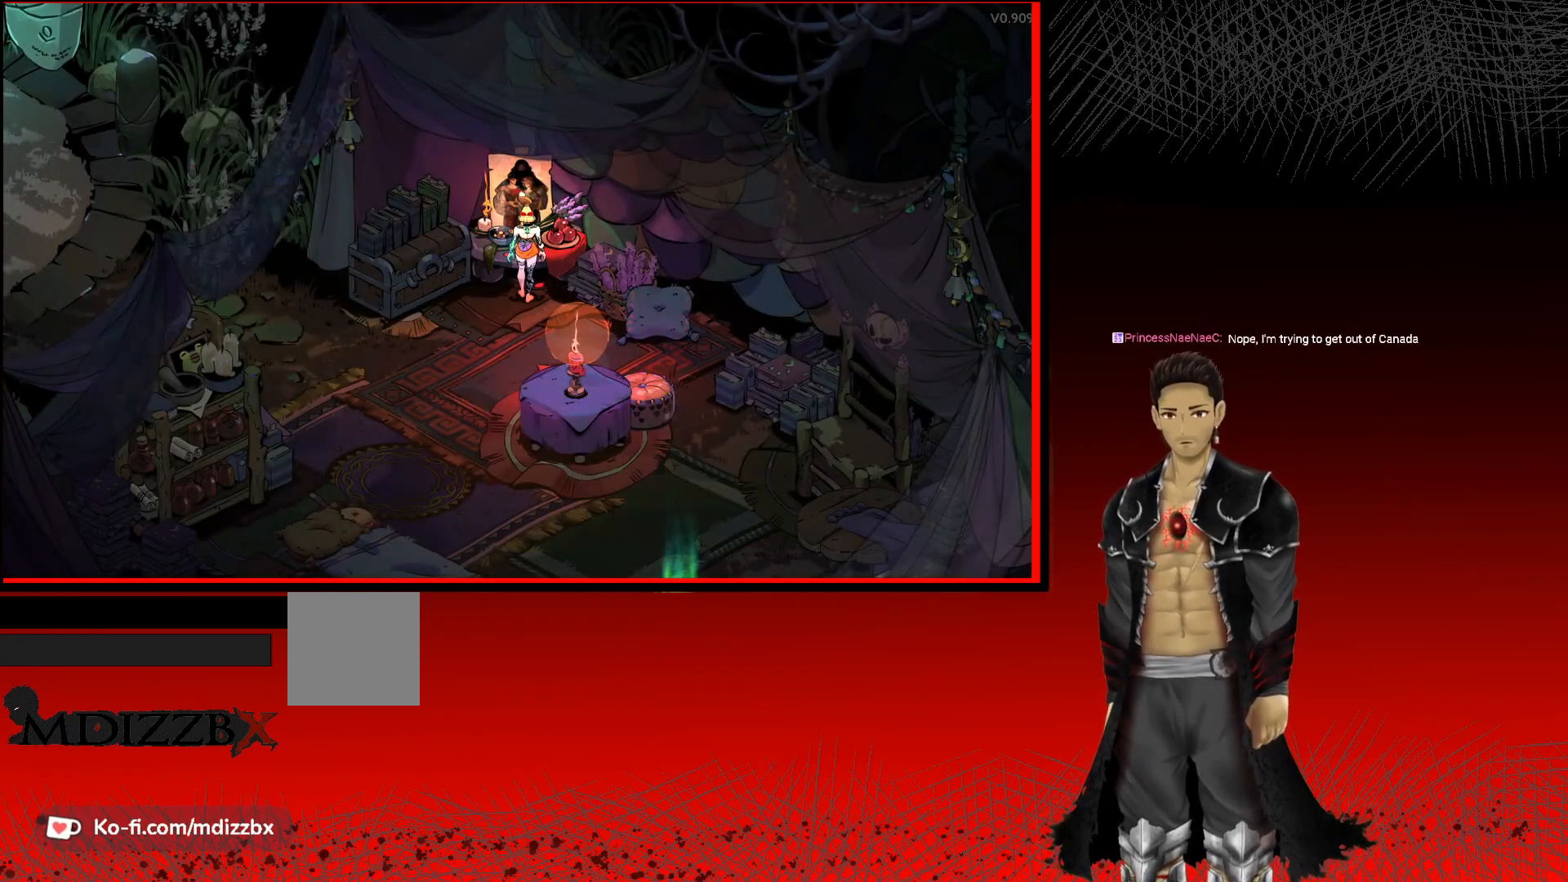
Gameplay with a controller (Xbox layout); each line is a JSON object with the inputs held at the frame after it. "events" lists button and stick changes between this image and that frame as [ms after this image, input, new state], when the widget could be followed in between. Not read: R3.
{"buttons": [], "left_stick": "down-left", "right_stick": "center", "events": [[300, "left_stick", "left"], [367, "left_stick", "down-left"]]}
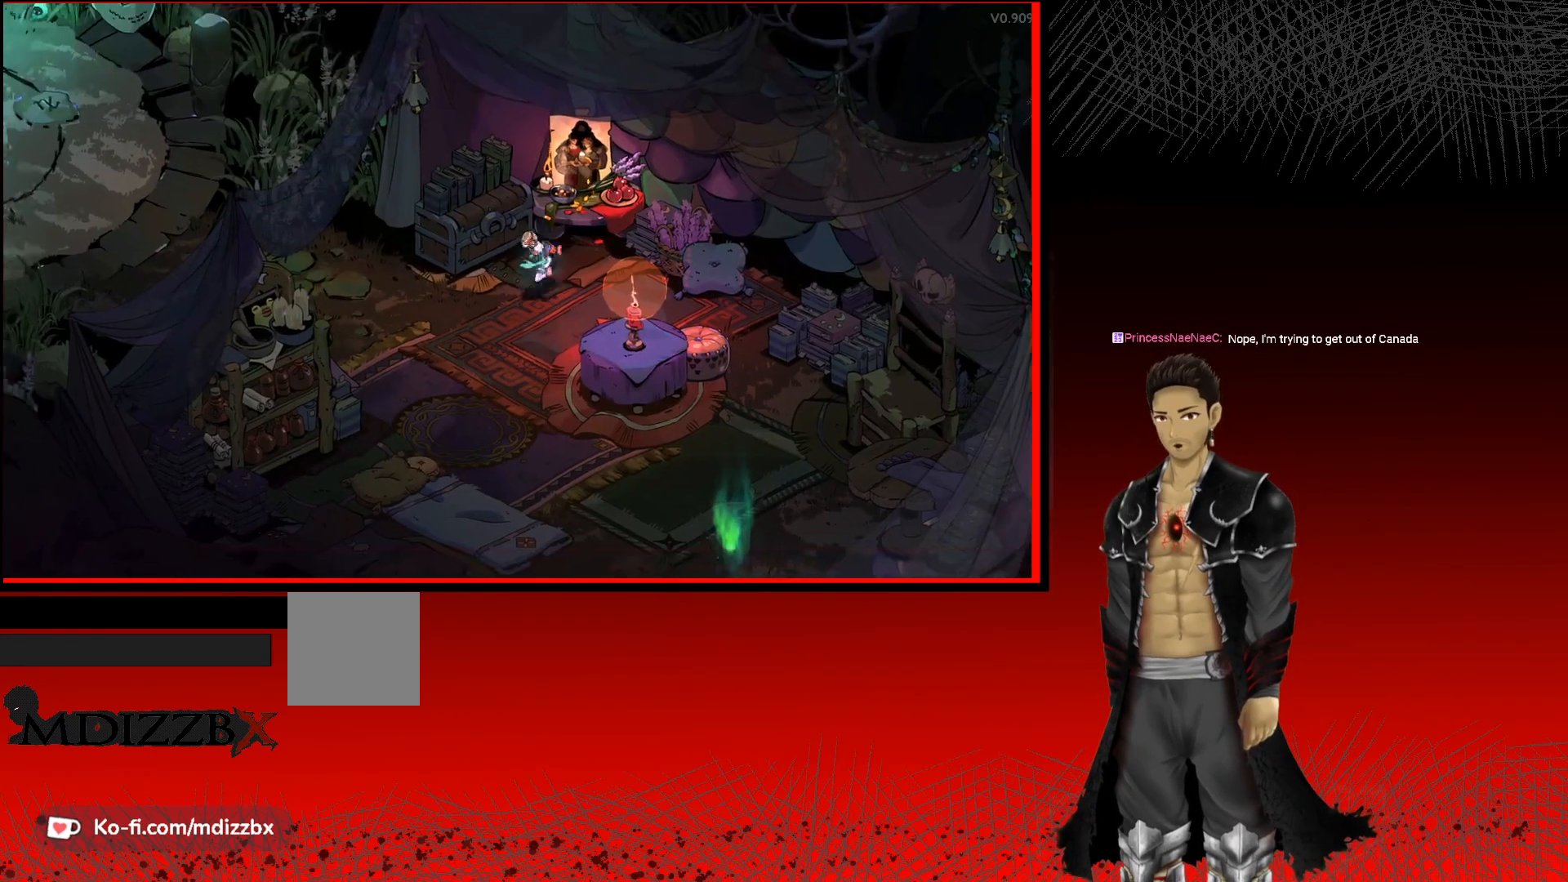
{"buttons": [], "left_stick": "center", "right_stick": "center", "events": [[133, "left_stick", "center"]]}
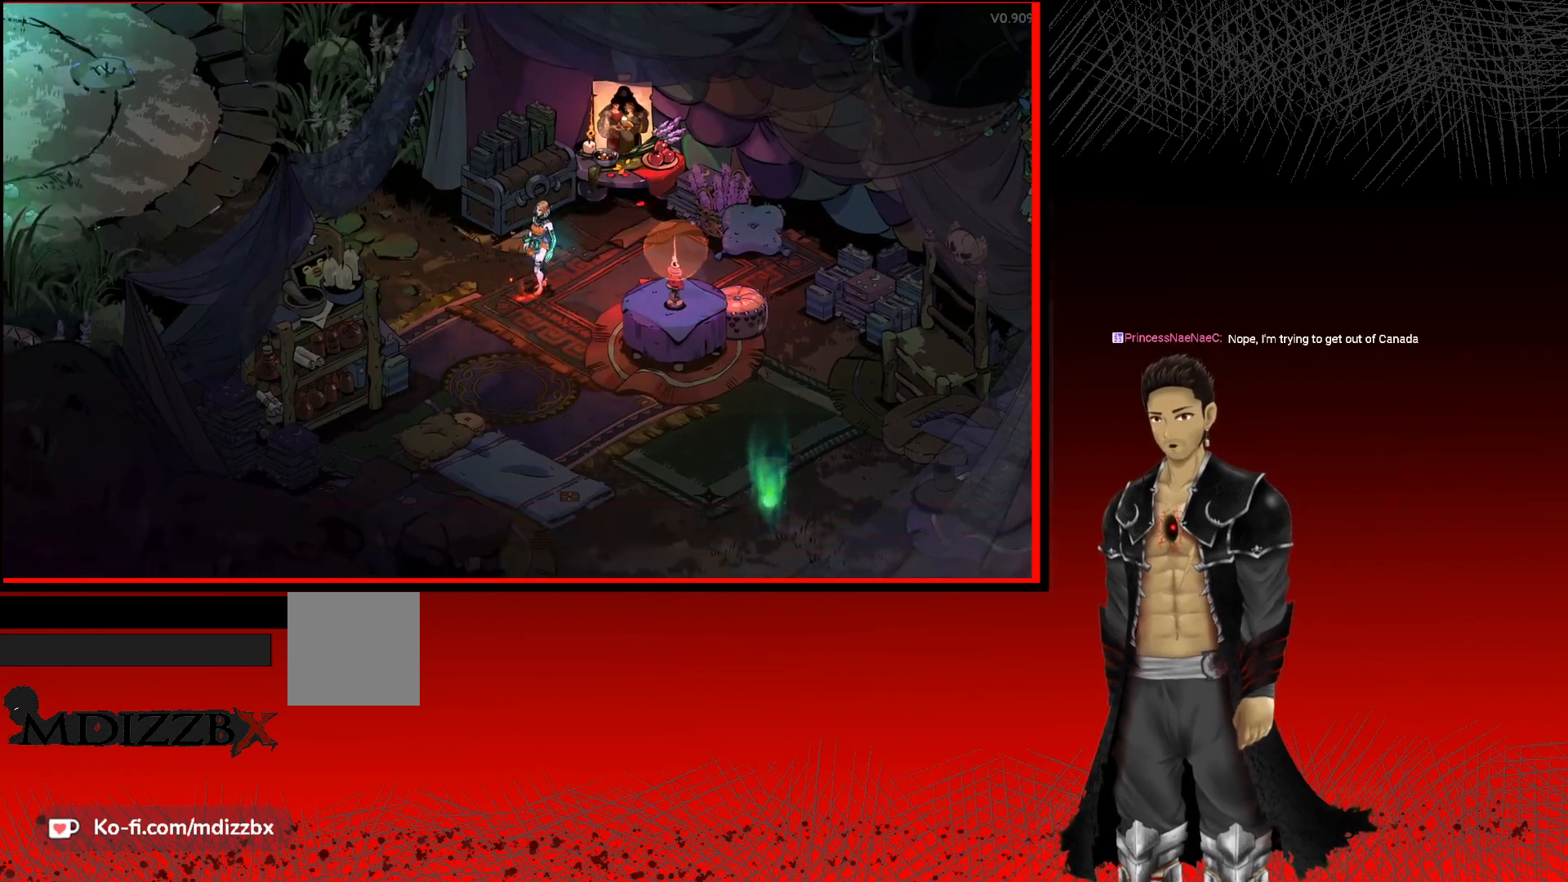
{"buttons": [], "left_stick": "center", "right_stick": "center", "events": []}
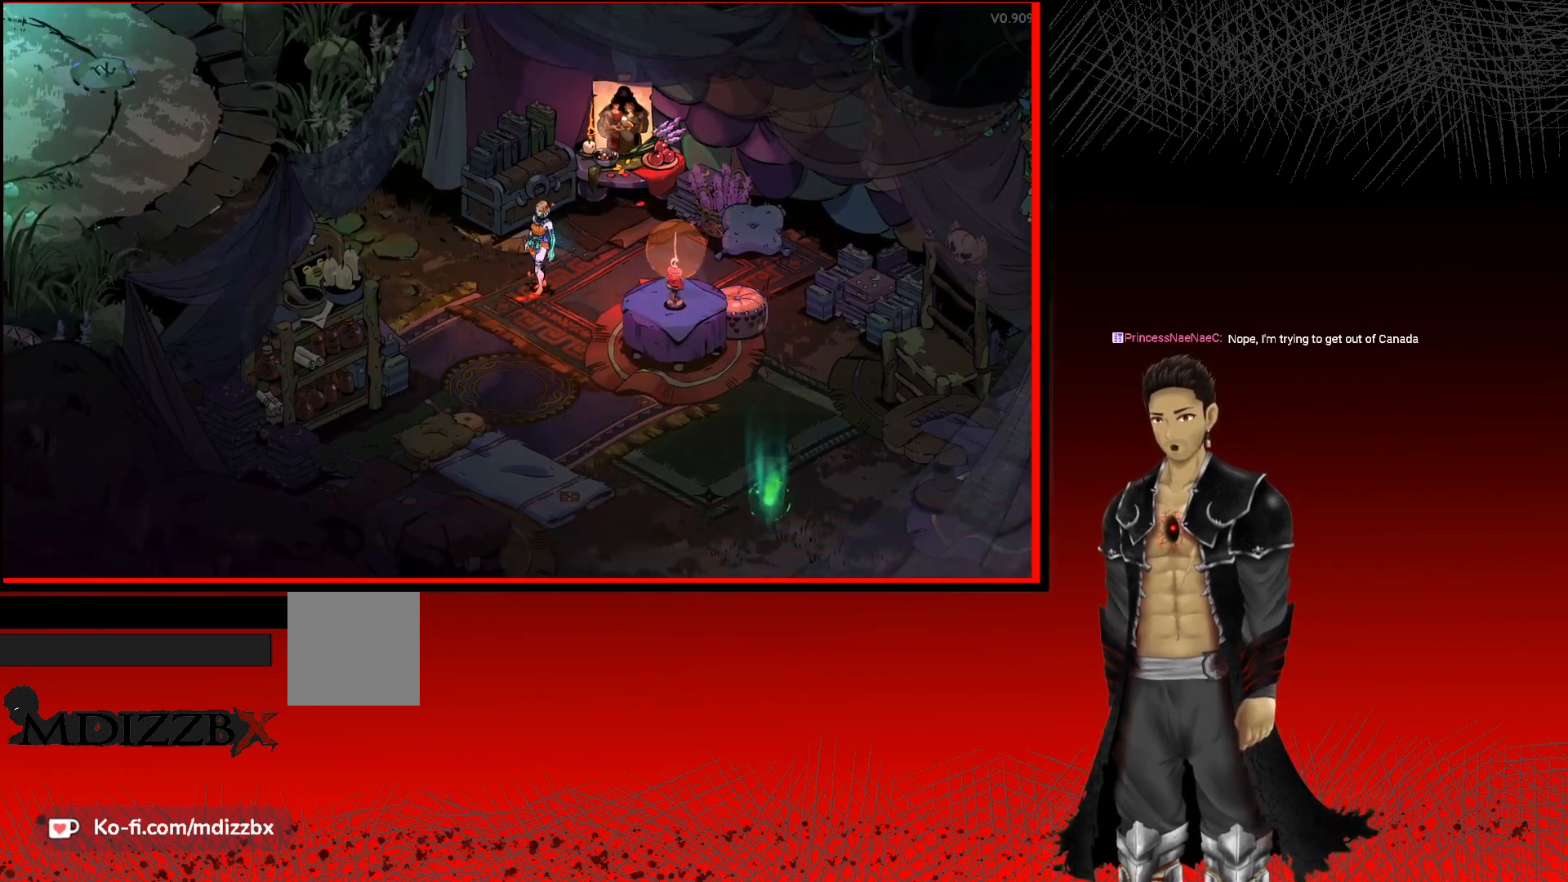
{"buttons": [], "left_stick": "center", "right_stick": "center", "events": []}
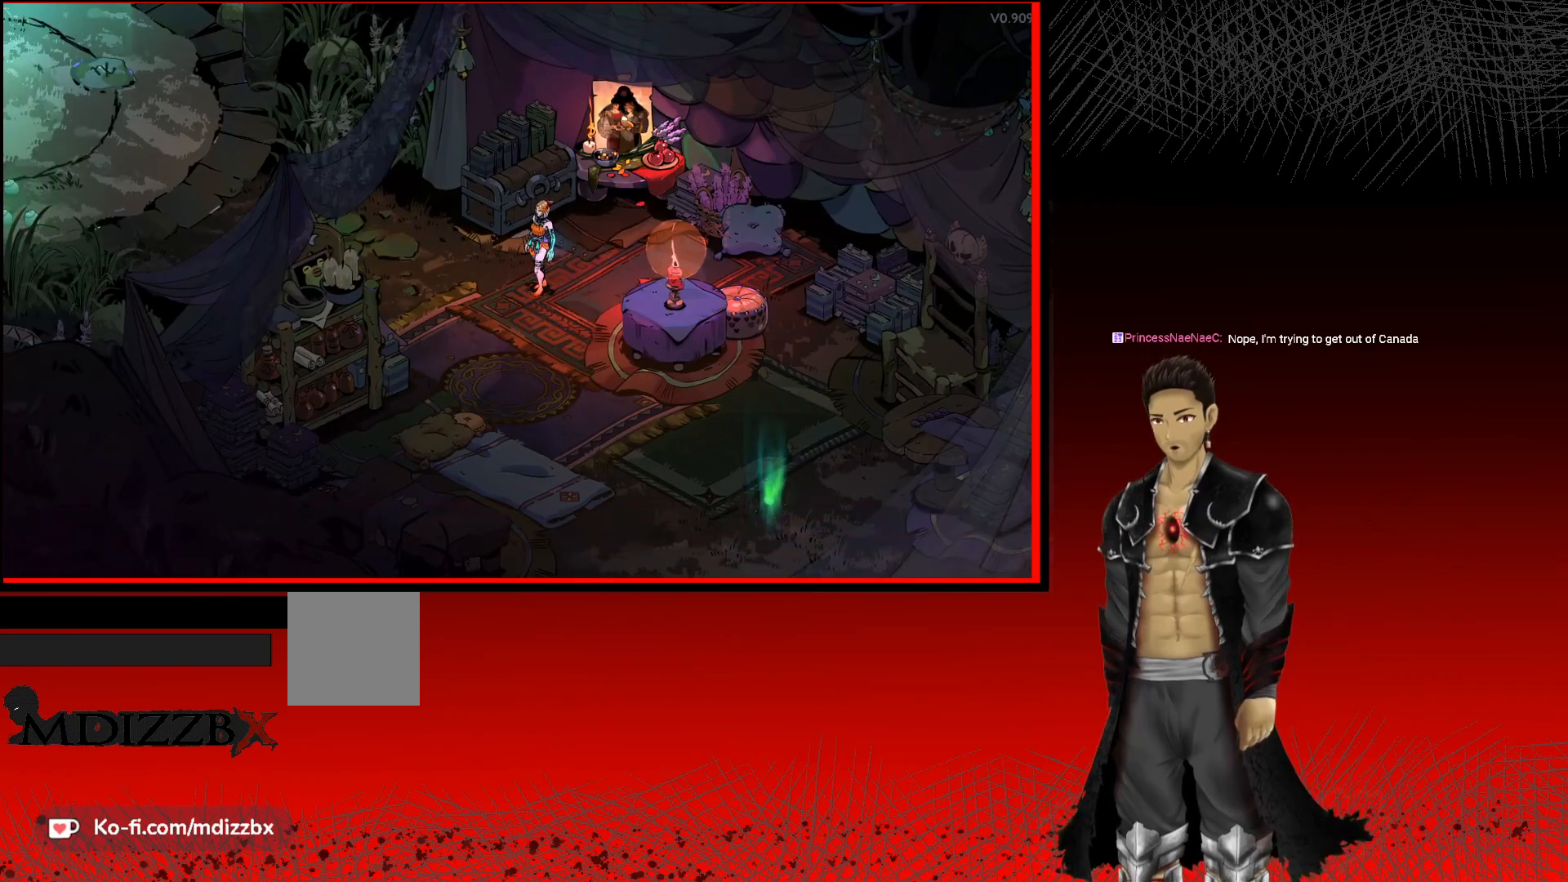
{"buttons": [], "left_stick": "center", "right_stick": "center", "events": []}
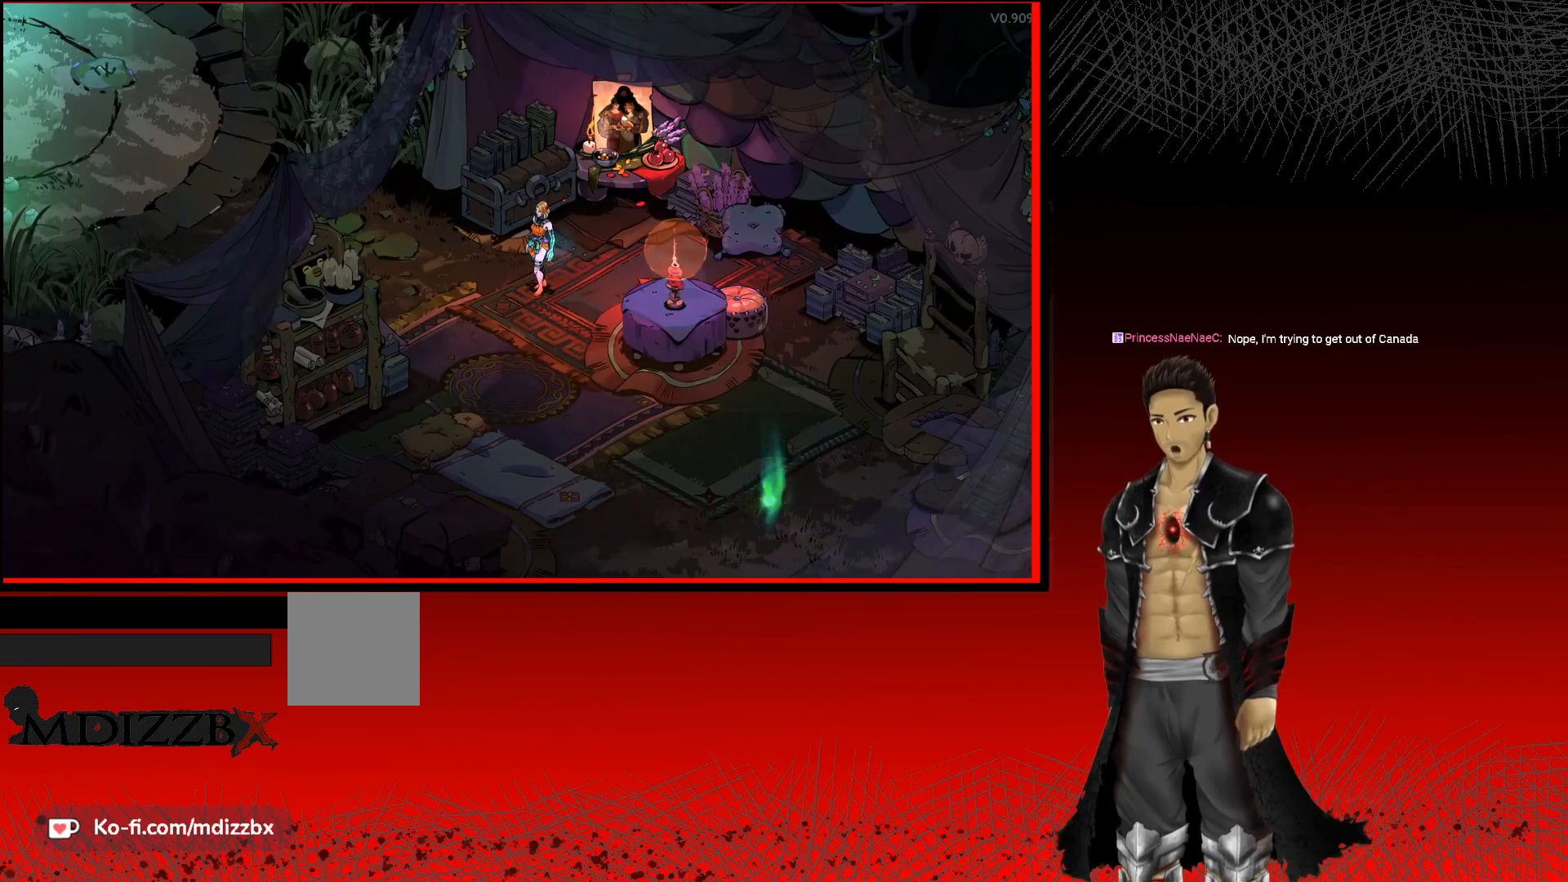
{"buttons": [], "left_stick": "center", "right_stick": "center", "events": []}
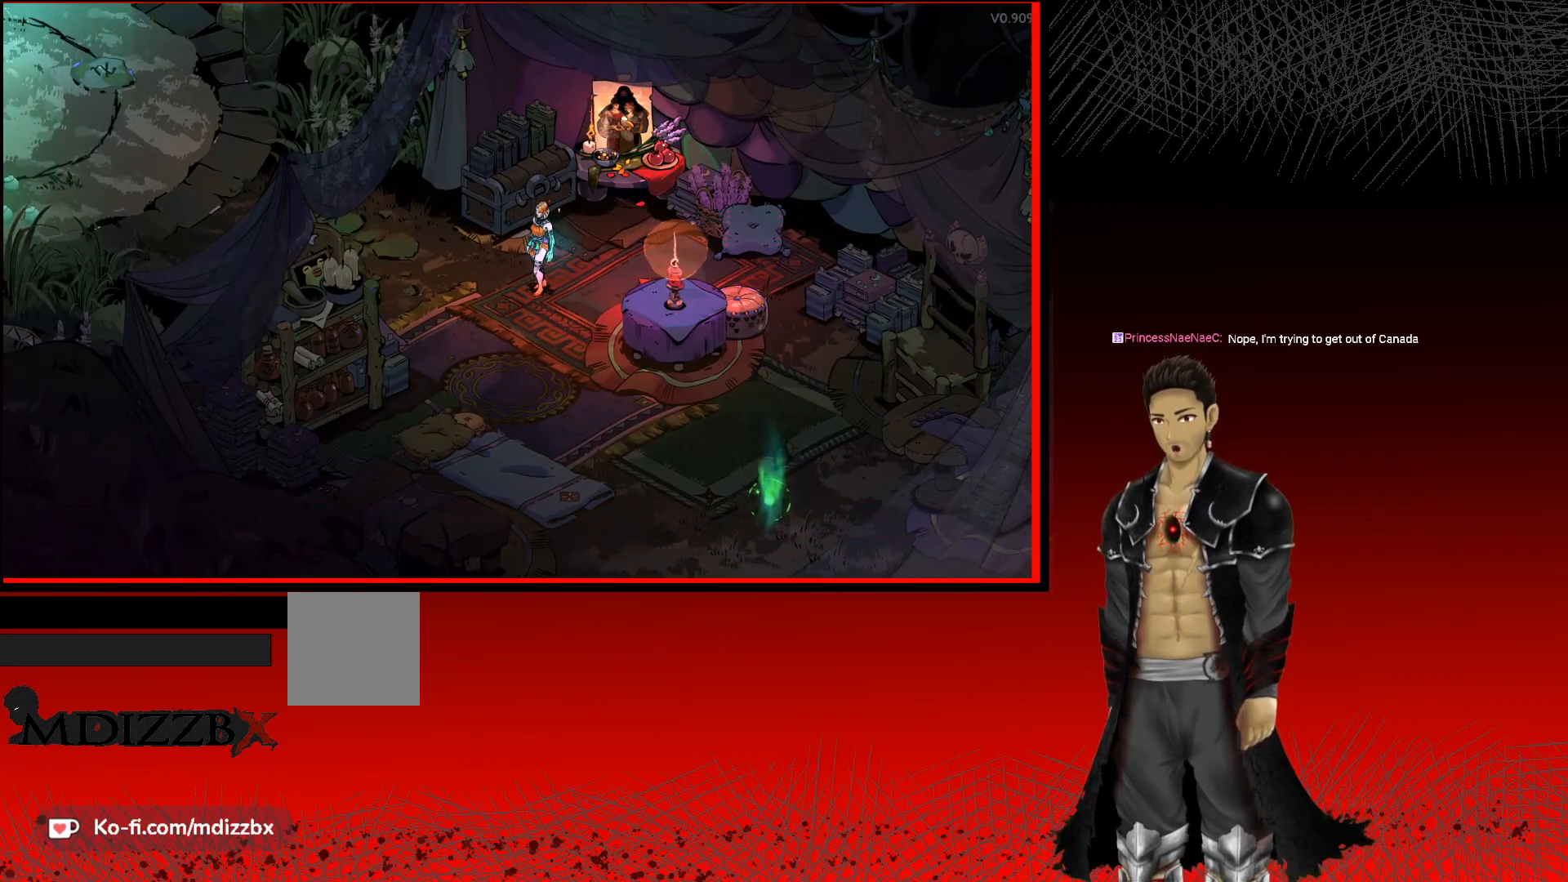
{"buttons": [], "left_stick": "center", "right_stick": "center", "events": []}
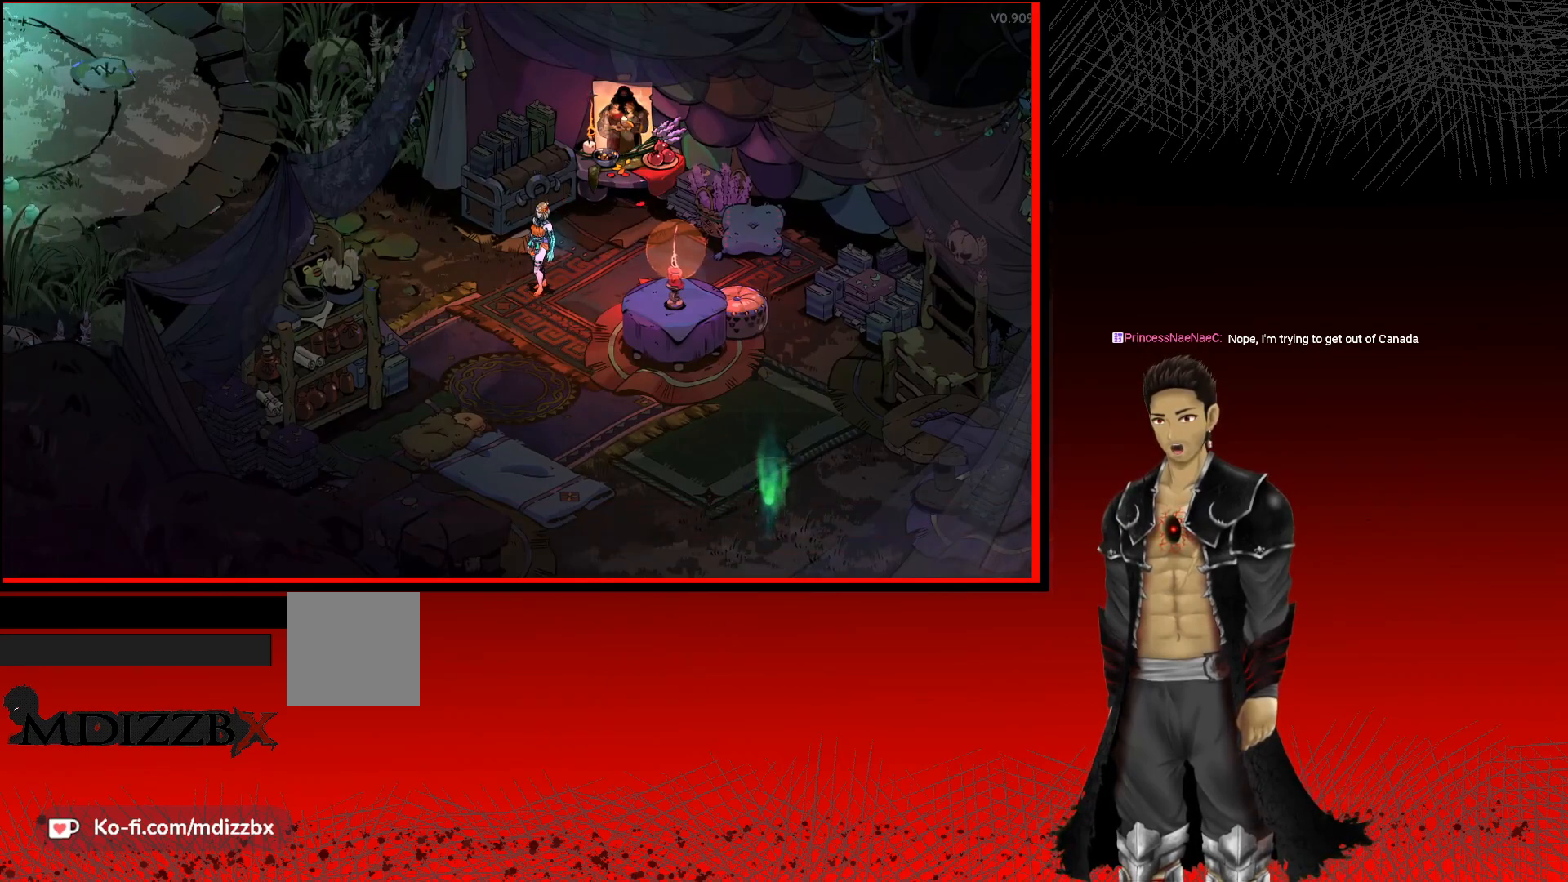
{"buttons": [], "left_stick": "center", "right_stick": "center", "events": [[150, "left_stick", "left"], [483, "left_stick", "center"]]}
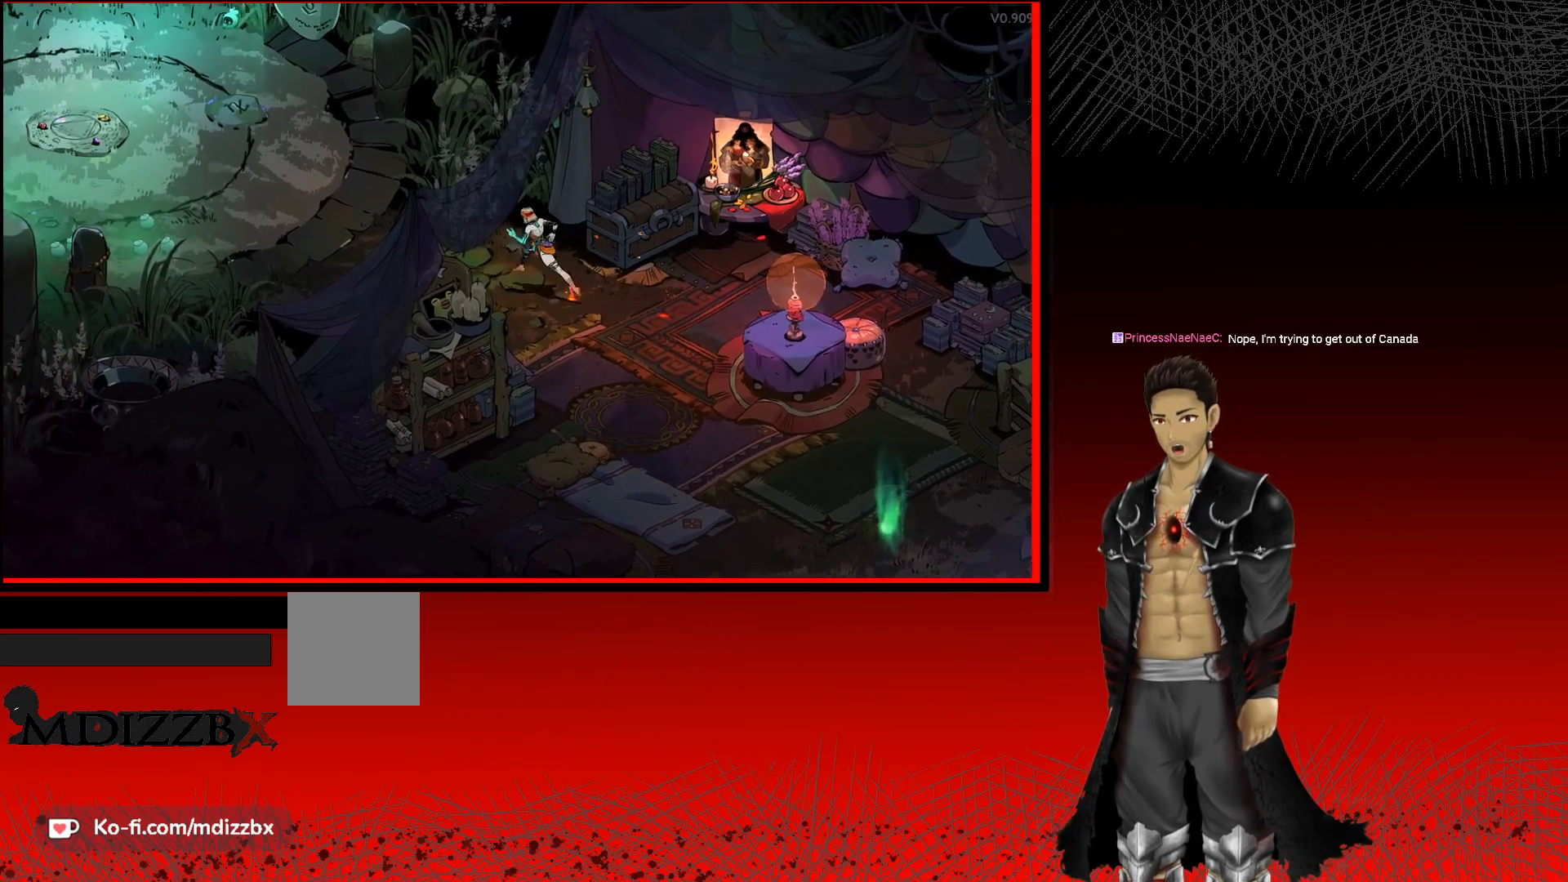
{"buttons": [], "left_stick": "down-right", "right_stick": "center", "events": [[317, "left_stick", "down-right"]]}
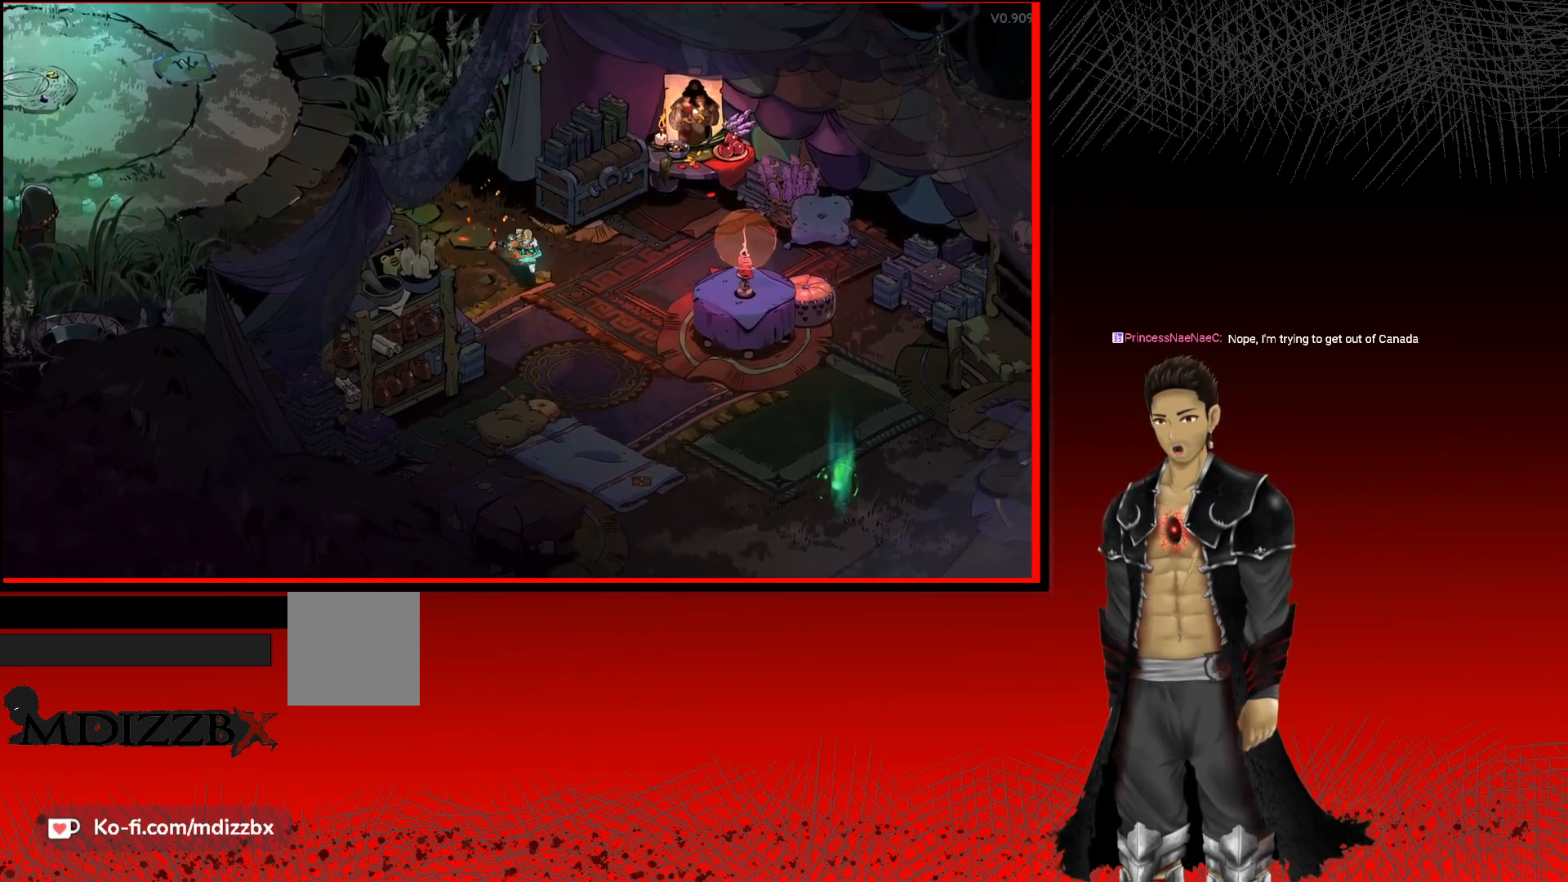
{"buttons": [], "left_stick": "down-left", "right_stick": "center", "events": [[83, "left_stick", "down"], [267, "left_stick", "center"], [467, "left_stick", "down-left"]]}
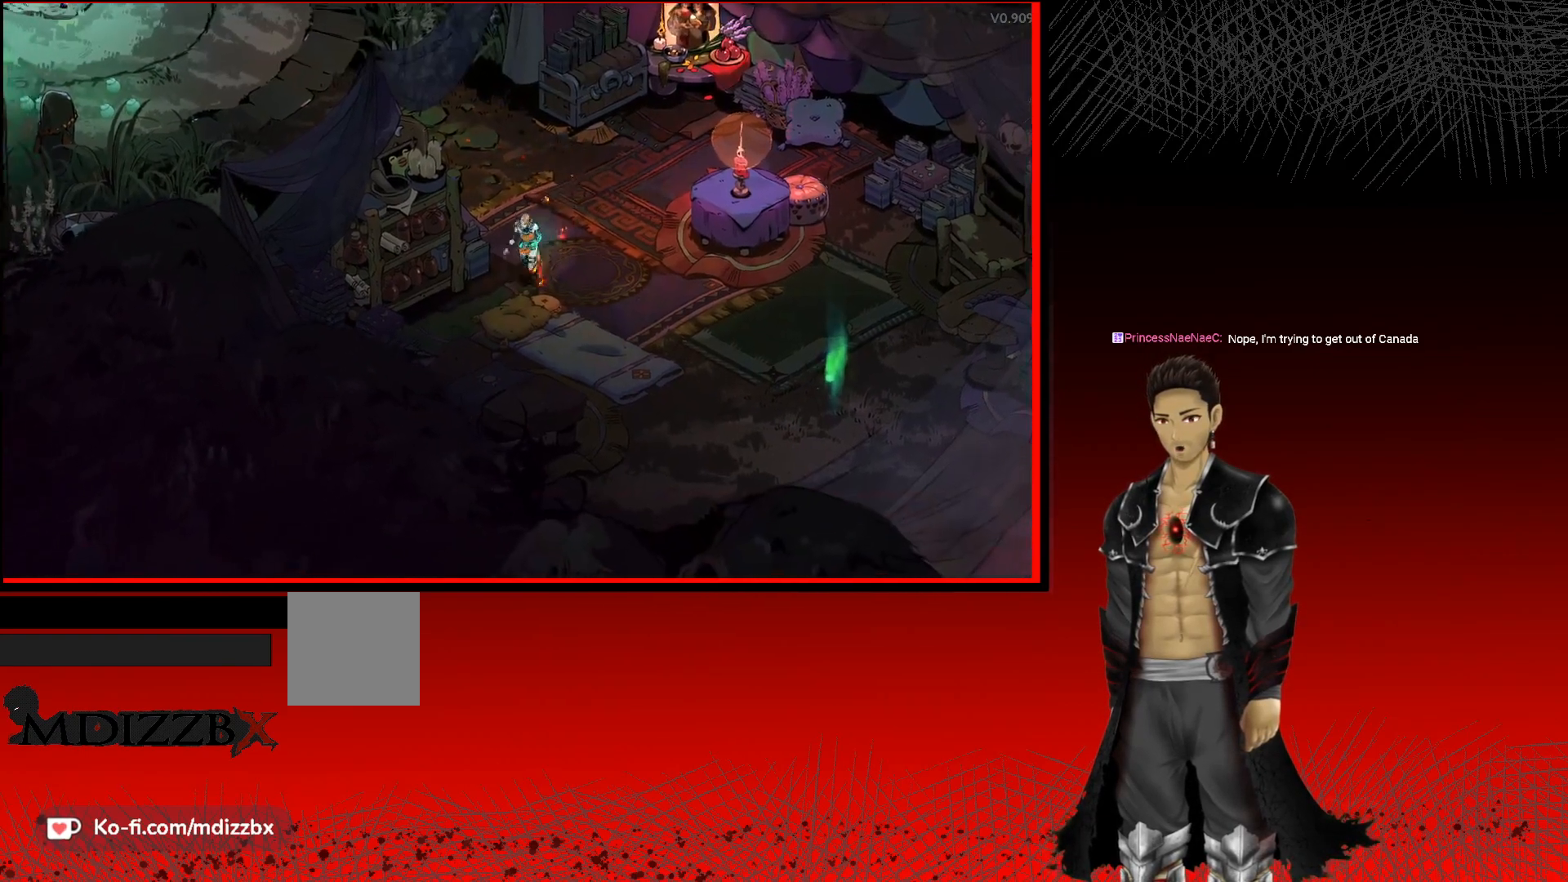
{"buttons": [], "left_stick": "down-left", "right_stick": "center", "events": []}
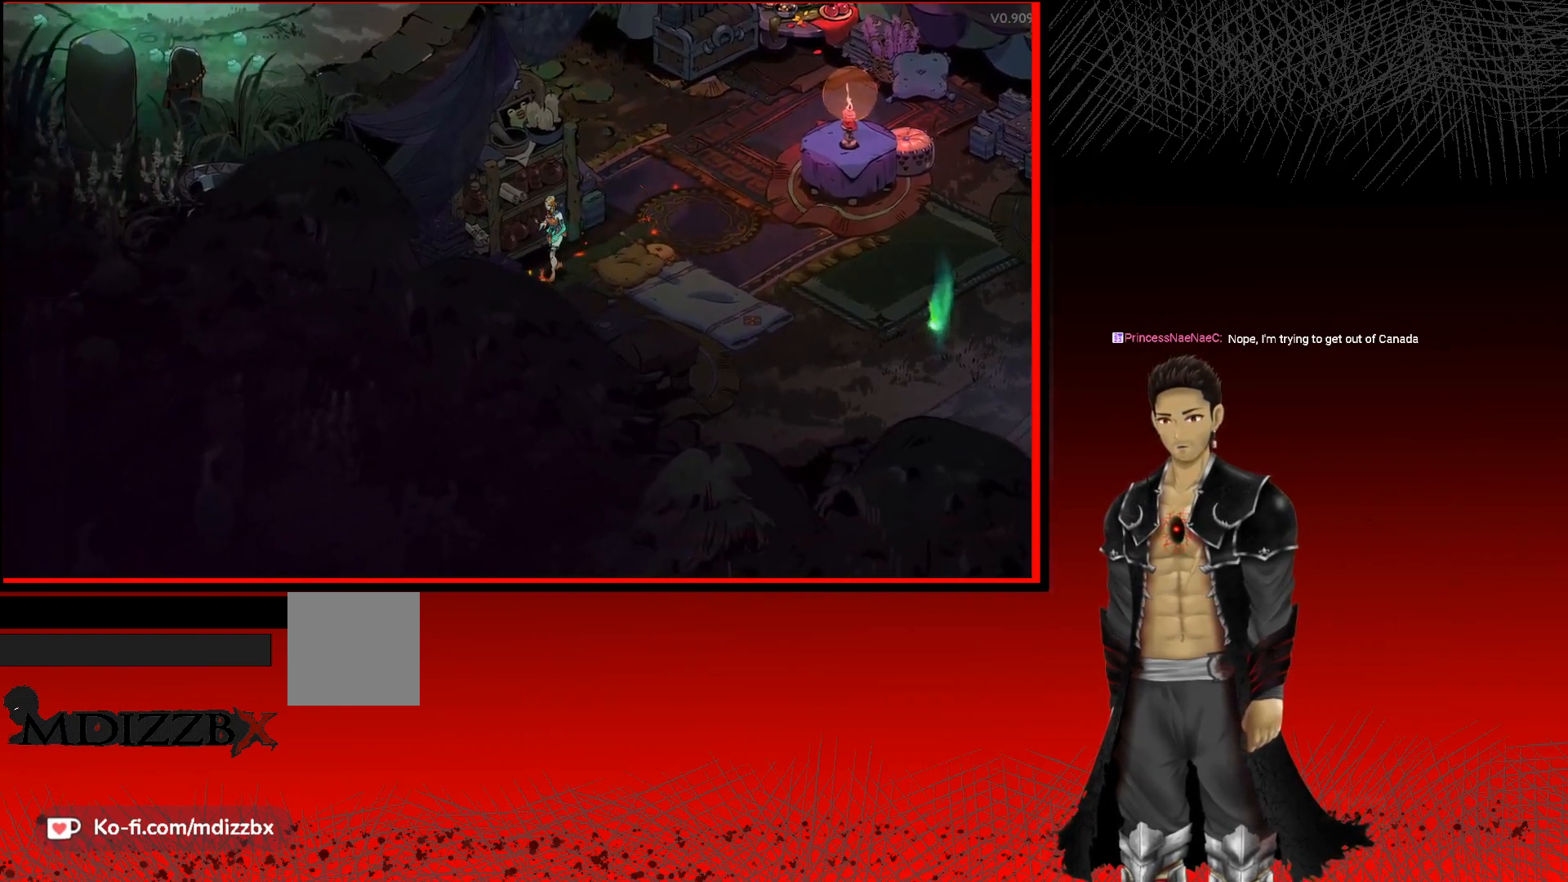
{"buttons": [], "left_stick": "right", "right_stick": "center", "events": [[100, "left_stick", "down-right"], [483, "left_stick", "right"]]}
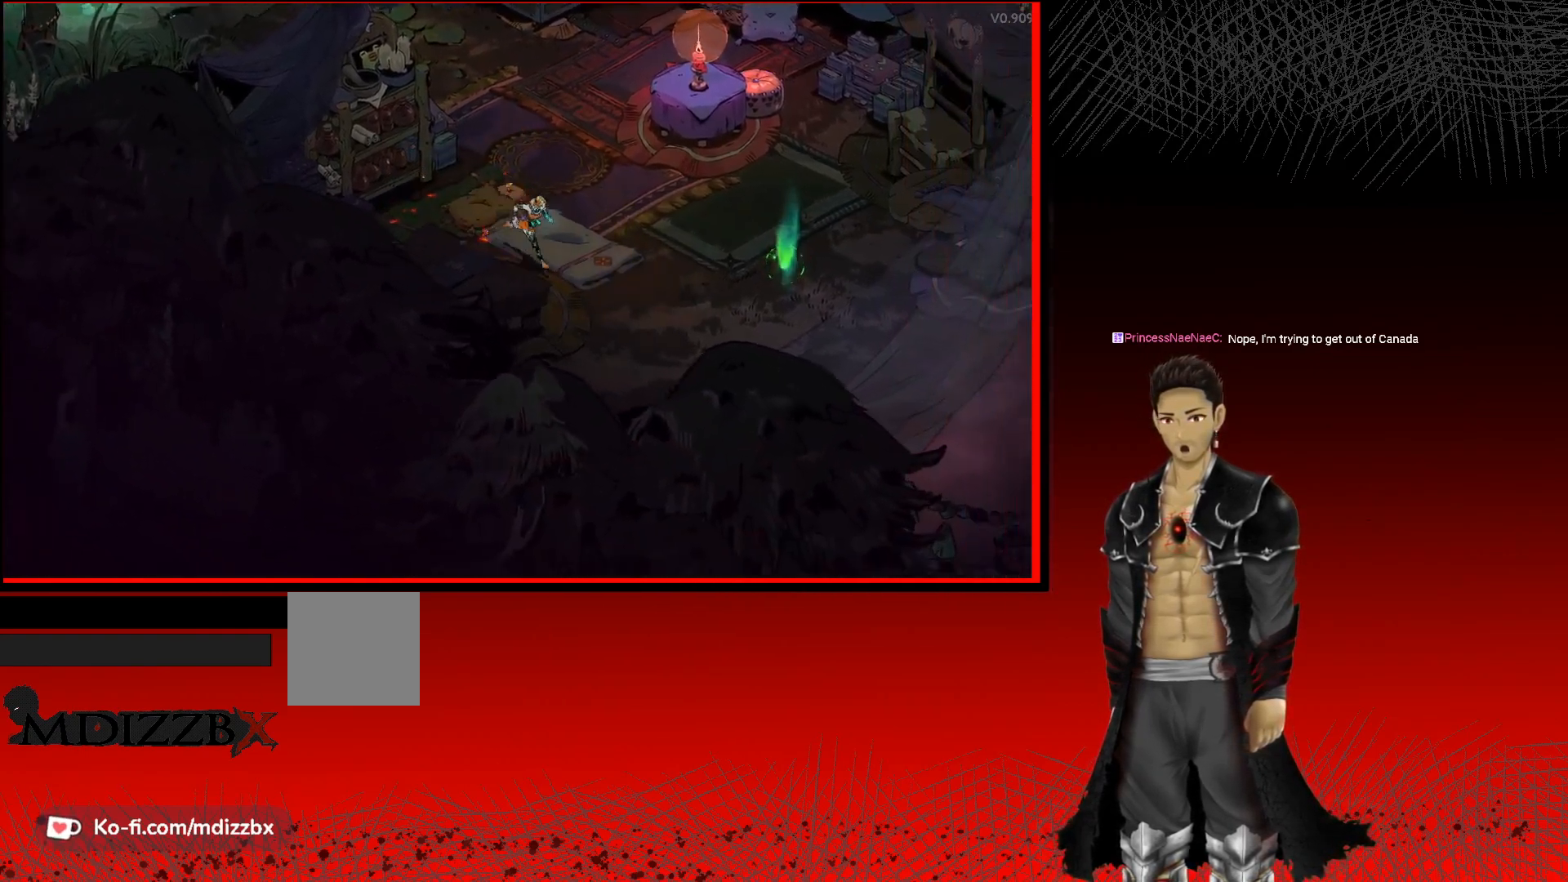
{"buttons": [], "left_stick": "up-right", "right_stick": "center", "events": [[83, "left_stick", "up-right"]]}
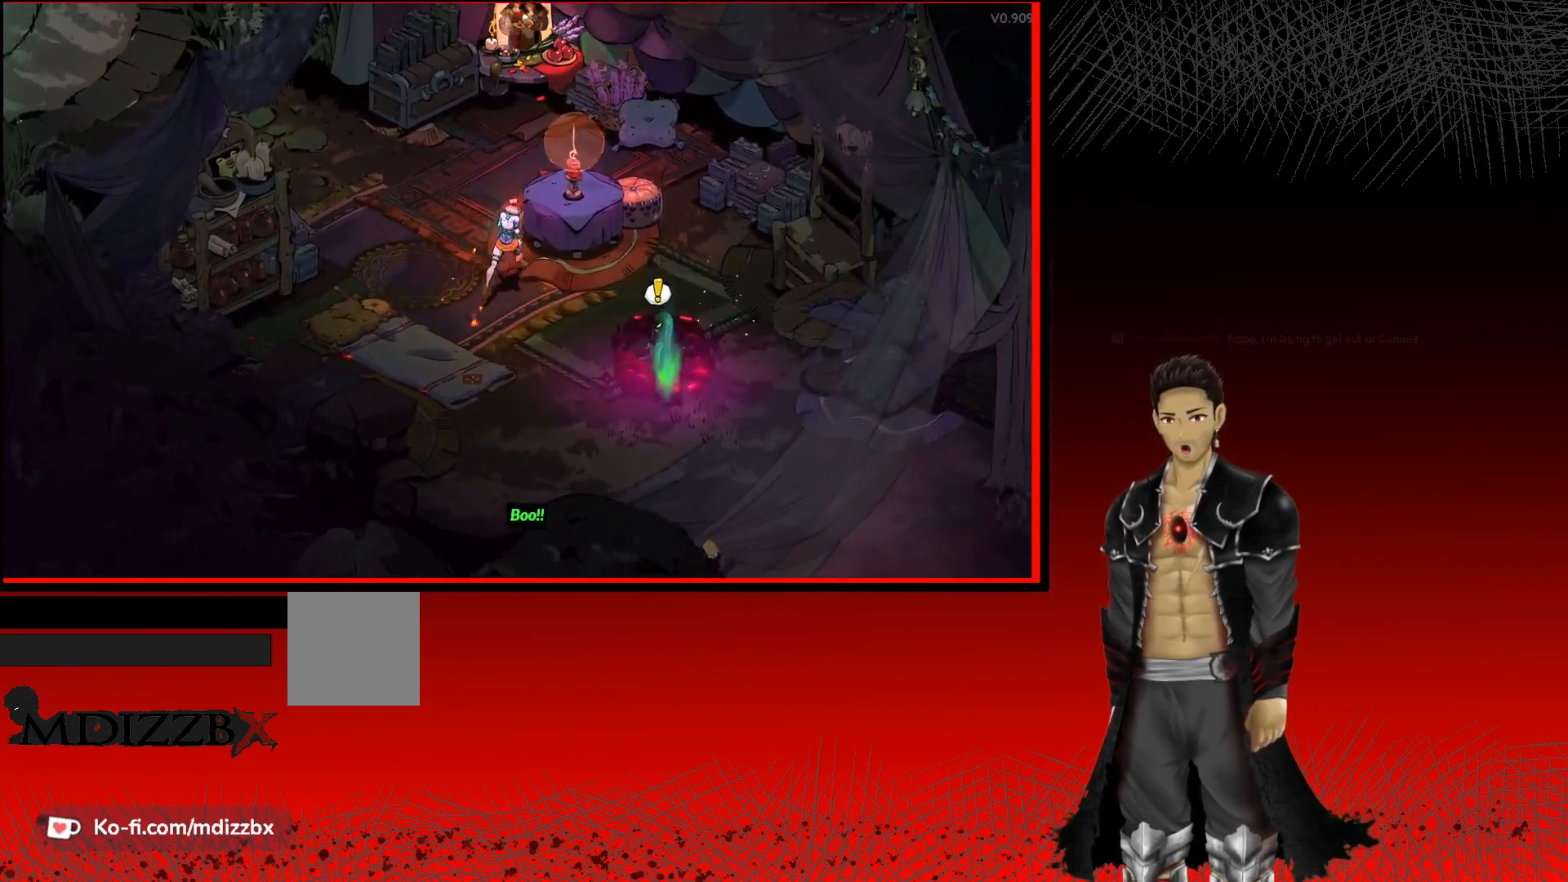
{"buttons": [], "left_stick": "center", "right_stick": "center", "events": [[83, "left_stick", "down-right"], [467, "left_stick", "center"]]}
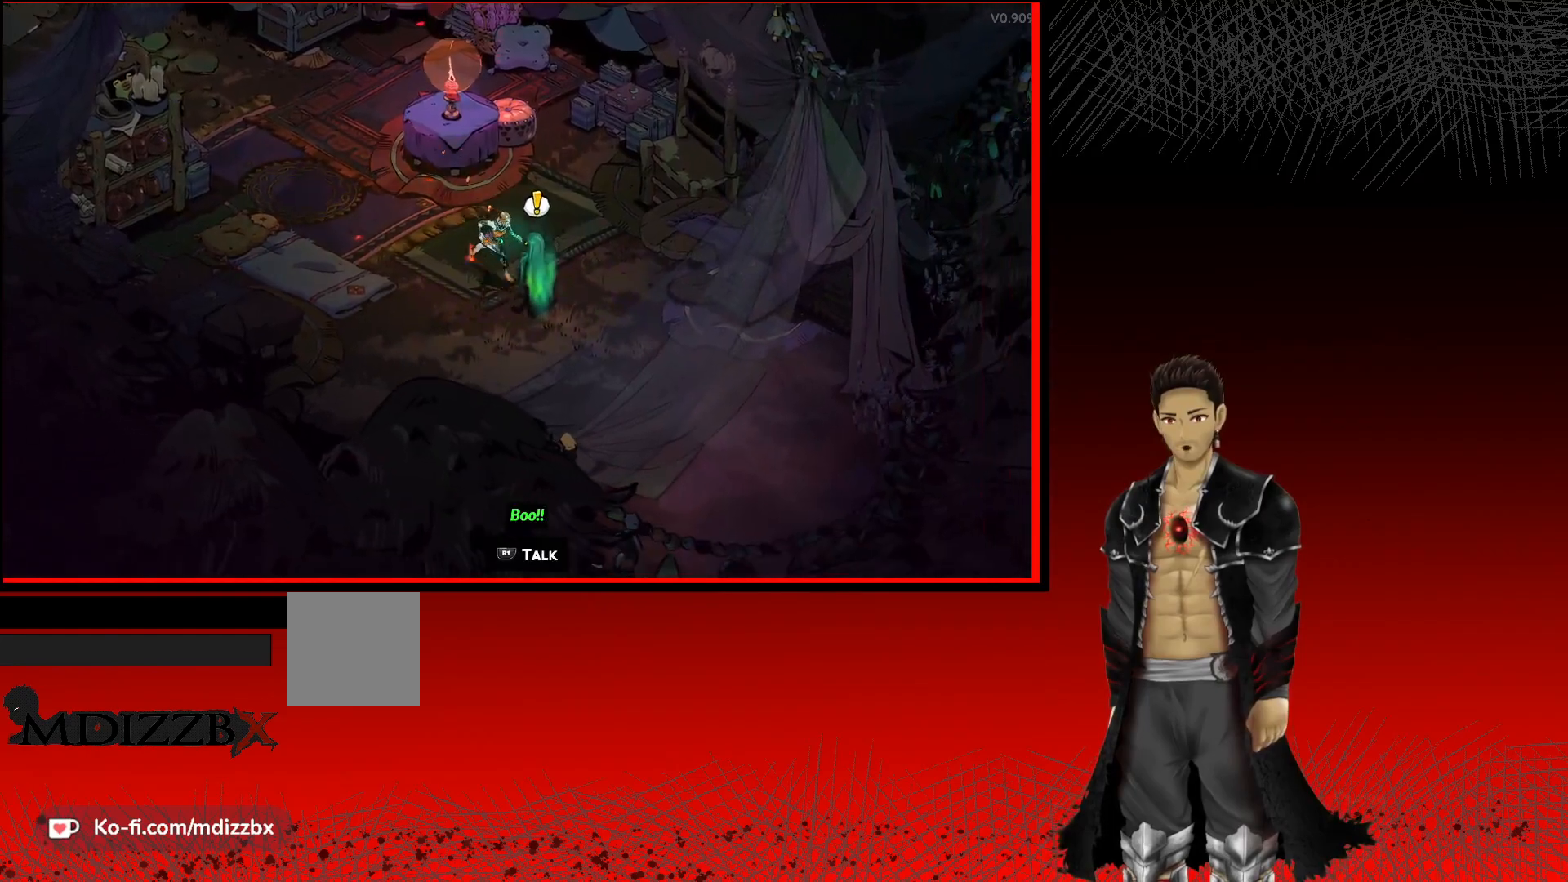
{"buttons": [], "left_stick": "center", "right_stick": "center", "events": [[200, "L1", "down"], [367, "L1", "up"]]}
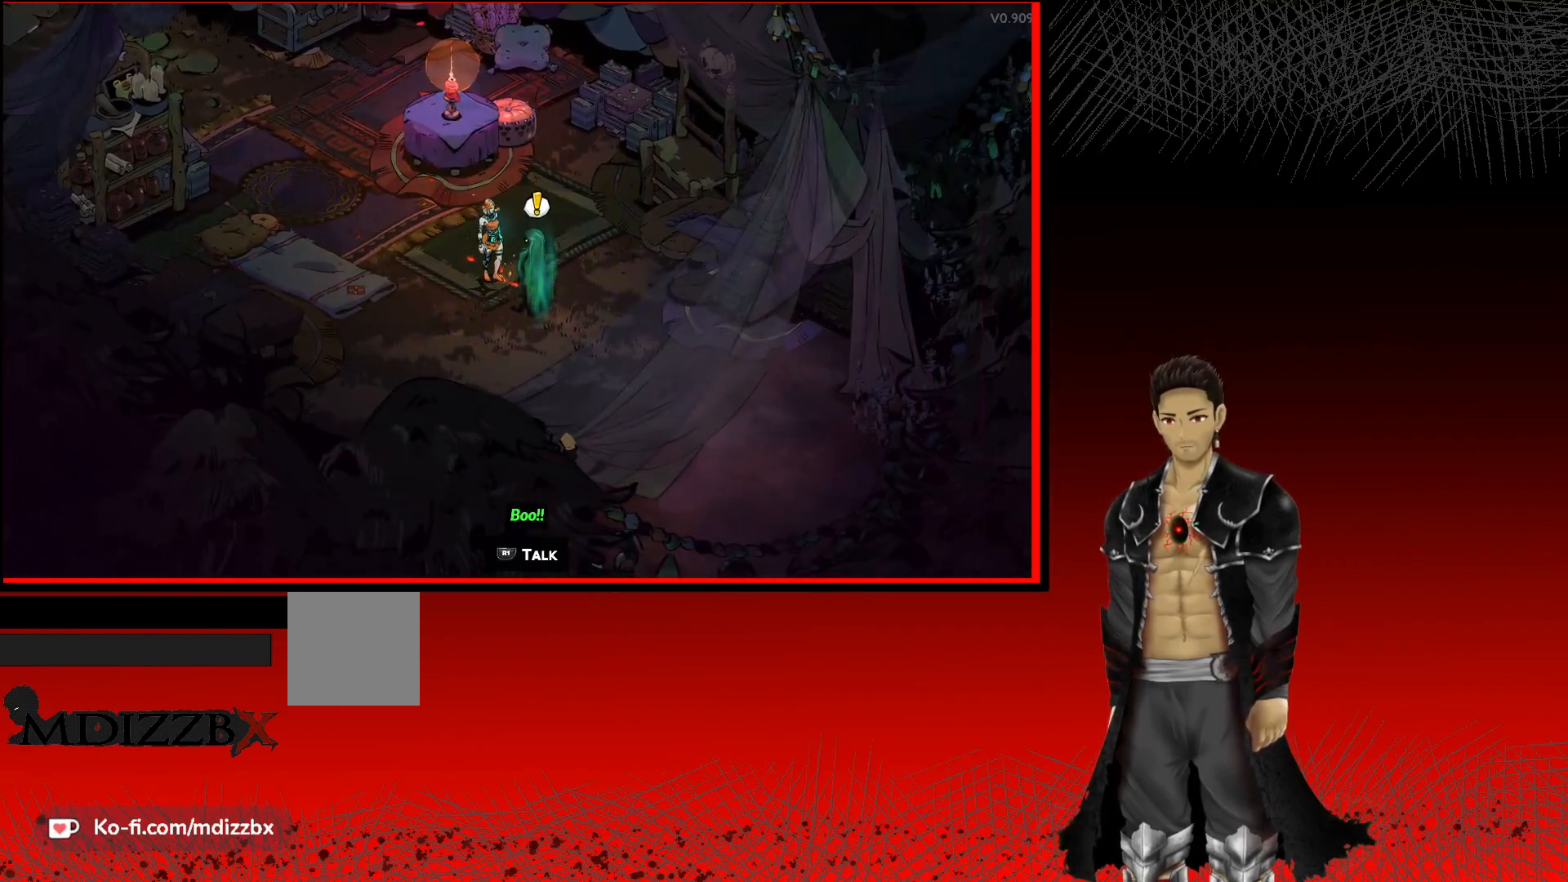
{"buttons": [], "left_stick": "center", "right_stick": "center", "events": [[200, "R1", "down"], [383, "R1", "up"]]}
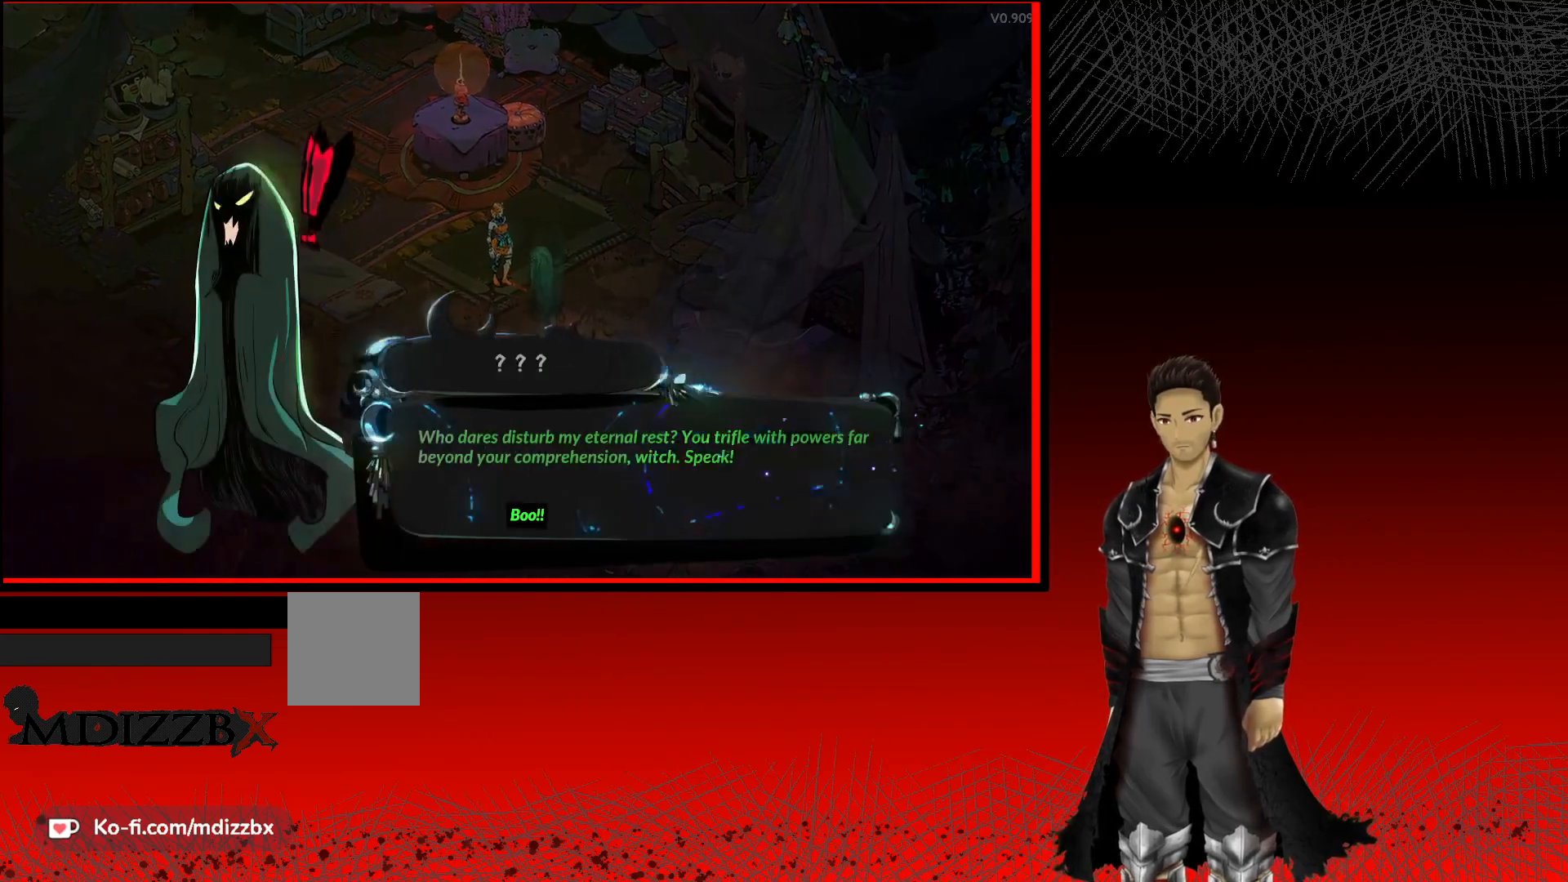
{"buttons": [], "left_stick": "center", "right_stick": "center", "events": []}
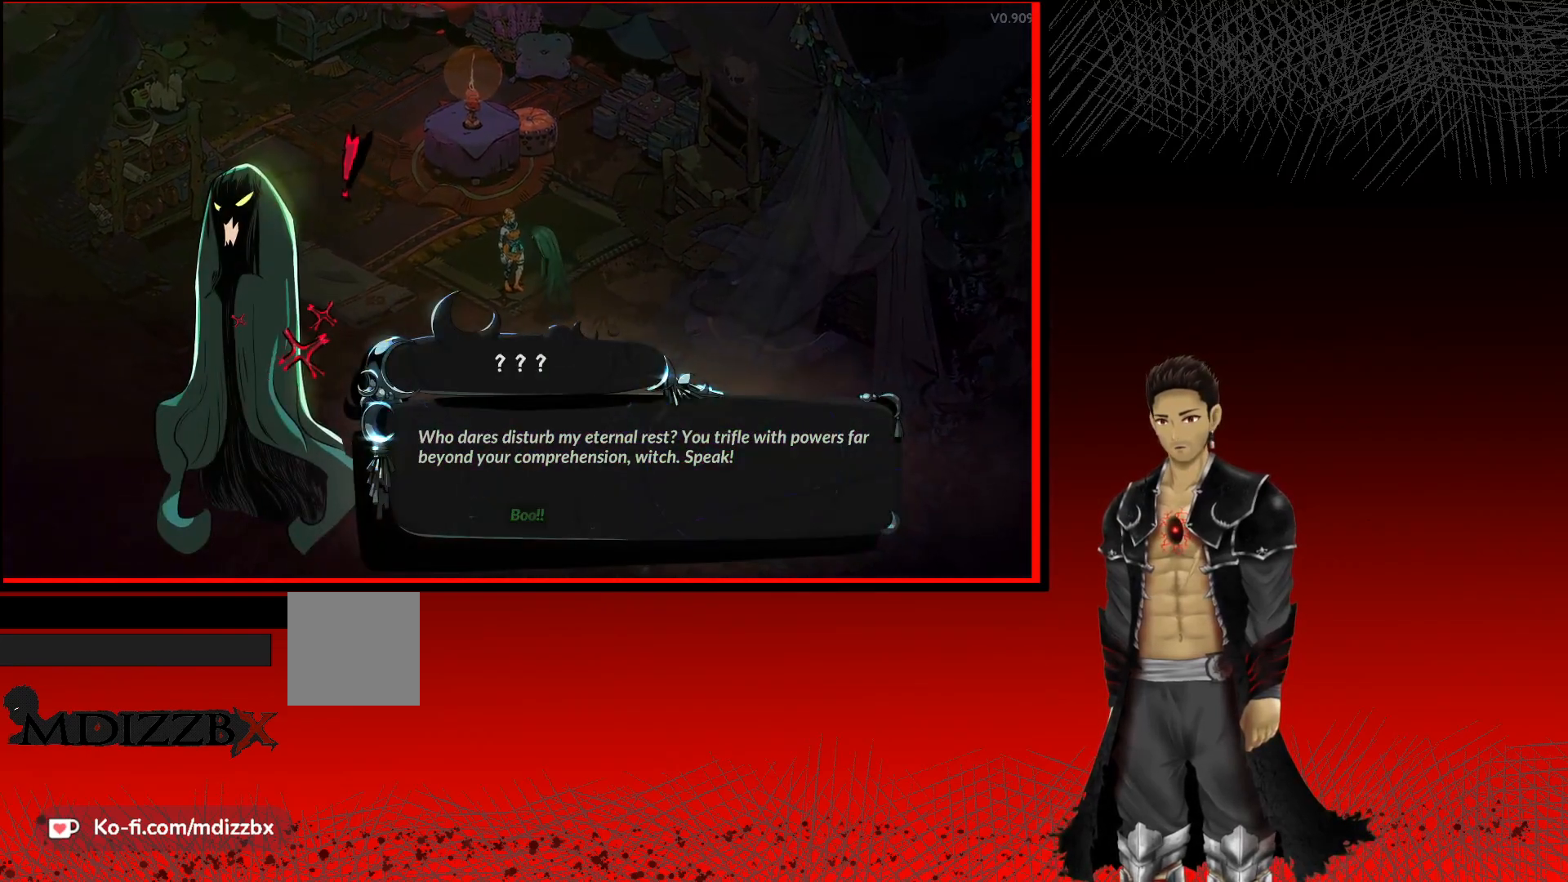
{"buttons": [], "left_stick": "center", "right_stick": "center", "events": [[217, "A", "down"], [450, "A", "up"]]}